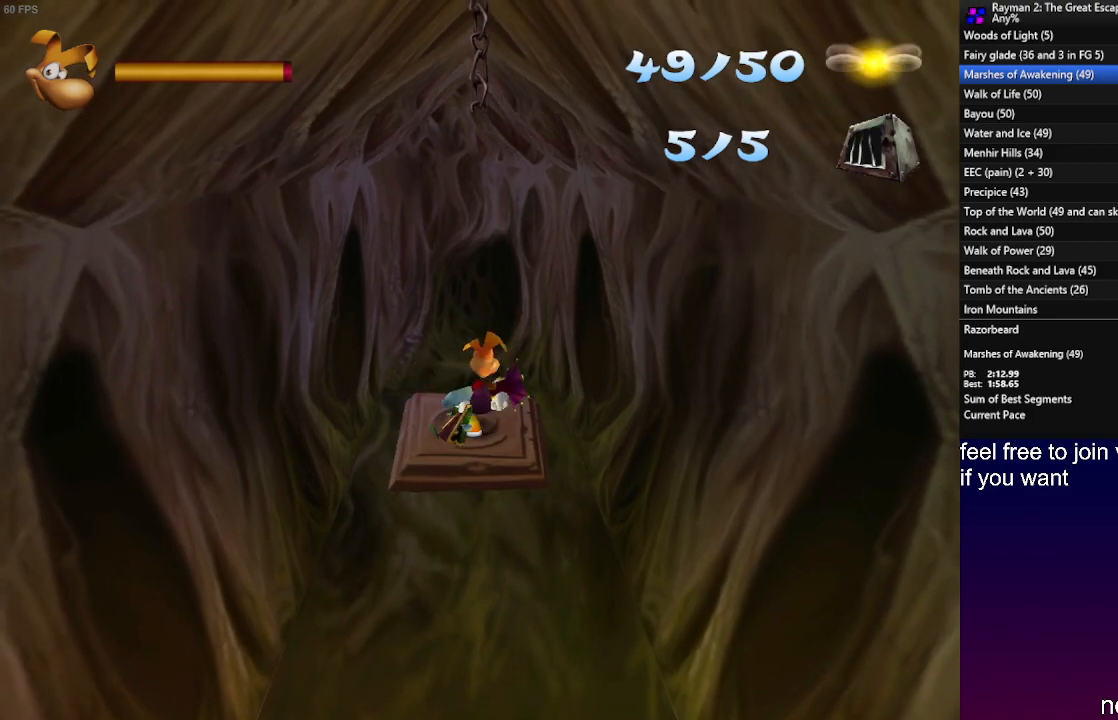
Gameplay with a controller (PlayStation layout); each line is a JSON object with the inputs held at the frame after it. "events" lists button and stick changes between this image and that frame as [ms after this image, input, new state], when the widget could be followed in between. Not read: R3.
{"buttons": [], "left_stick": "down-left", "right_stick": "center", "events": [[367, "left_stick", "left"], [500, "left_stick", "down-left"]]}
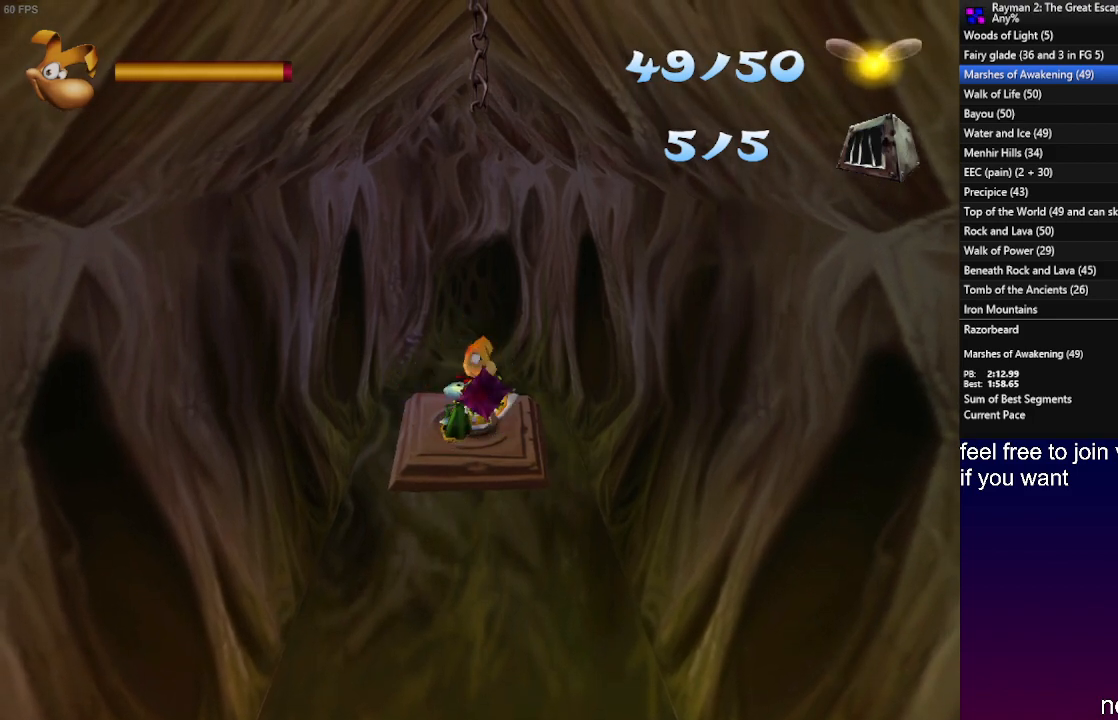
{"buttons": [], "left_stick": "down-left", "right_stick": "center", "events": [[150, "left_stick", "down-right"], [233, "left_stick", "up-right"], [333, "left_stick", "up-left"], [450, "left_stick", "down-left"]]}
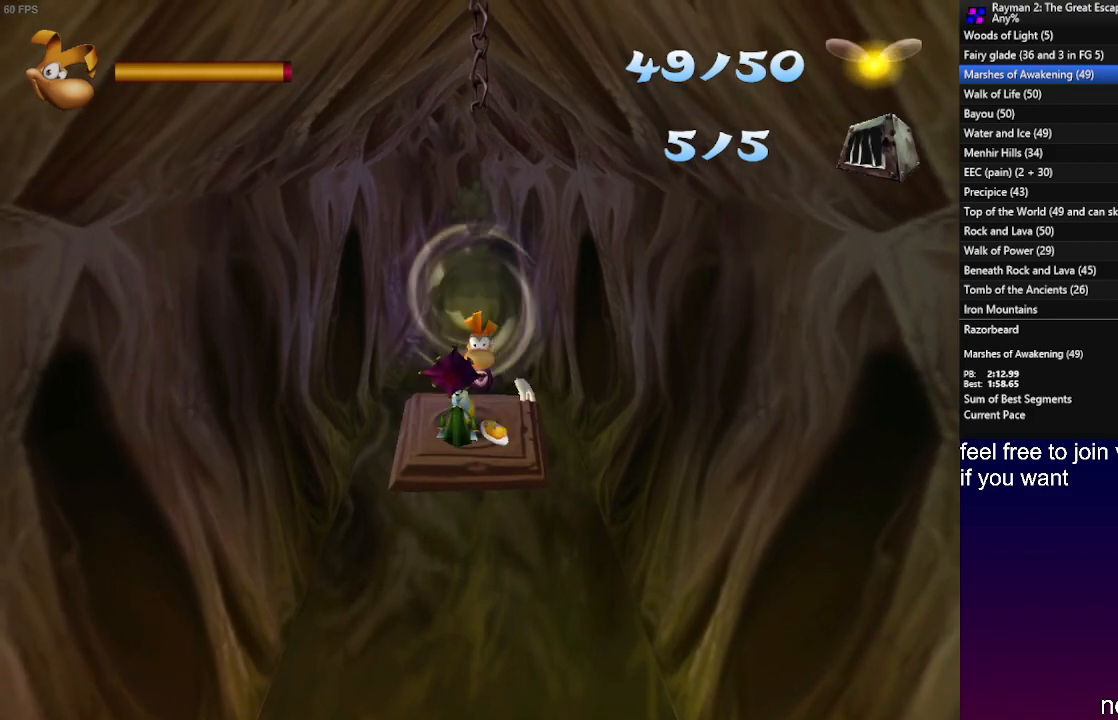
{"buttons": ["CROSS"], "left_stick": "up-right", "right_stick": "center", "events": [[50, "left_stick", "down-right"], [133, "left_stick", "up-right"], [200, "left_stick", "up-left"], [450, "CROSS", "down"], [450, "left_stick", "up-right"]]}
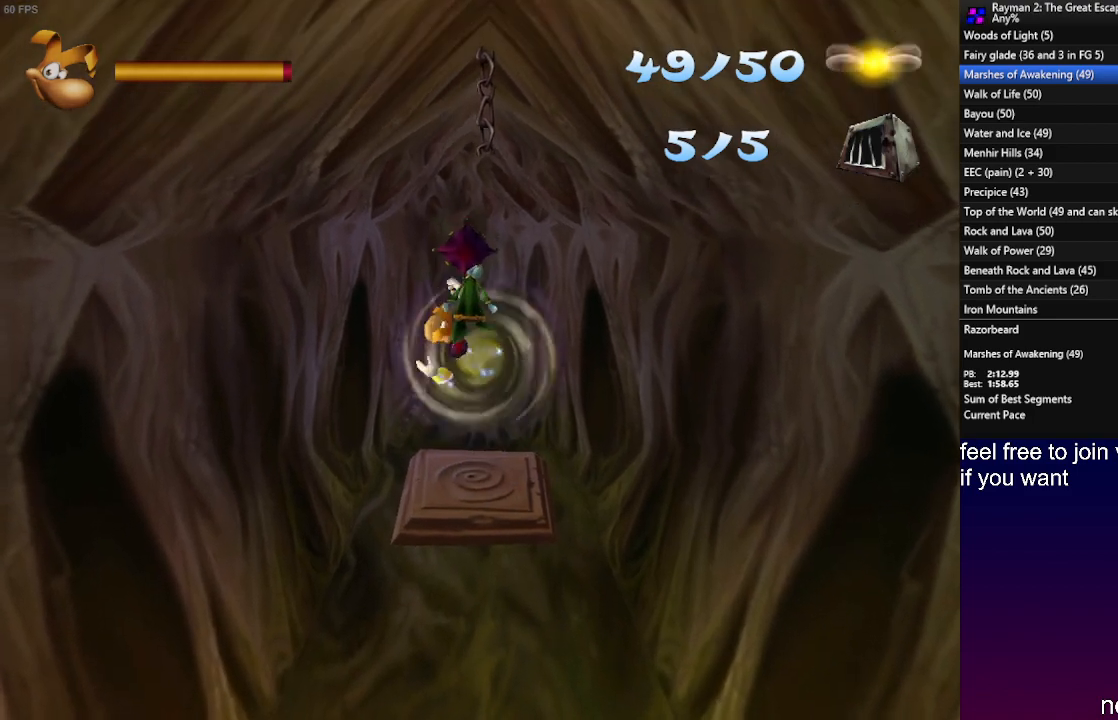
{"buttons": [], "left_stick": "center", "right_stick": "center", "events": [[67, "CROSS", "up"], [67, "left_stick", "down-right"], [117, "left_stick", "down-left"], [367, "left_stick", "center"]]}
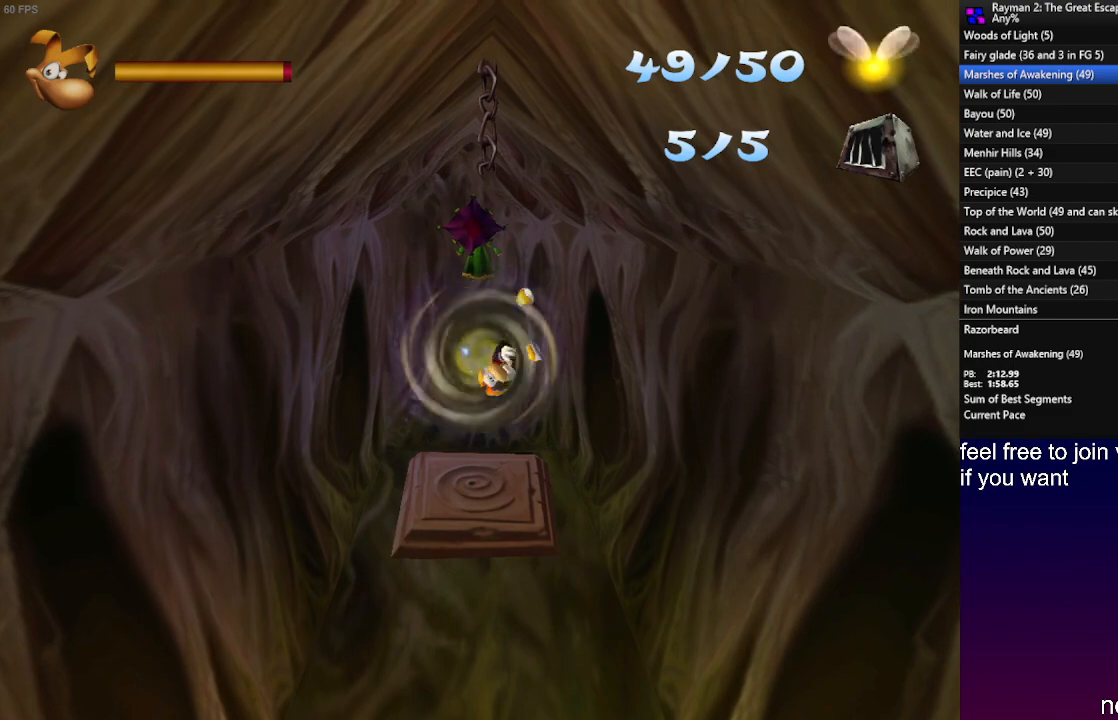
{"buttons": [], "left_stick": "center", "right_stick": "center", "events": []}
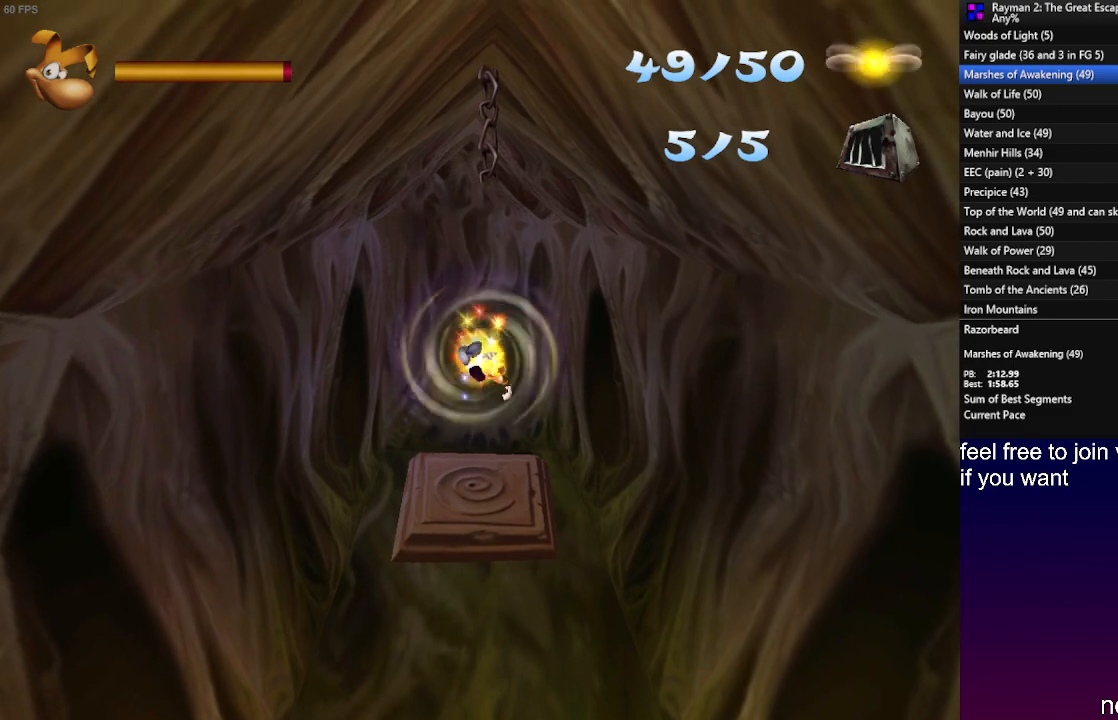
{"buttons": [], "left_stick": "center", "right_stick": "center", "events": []}
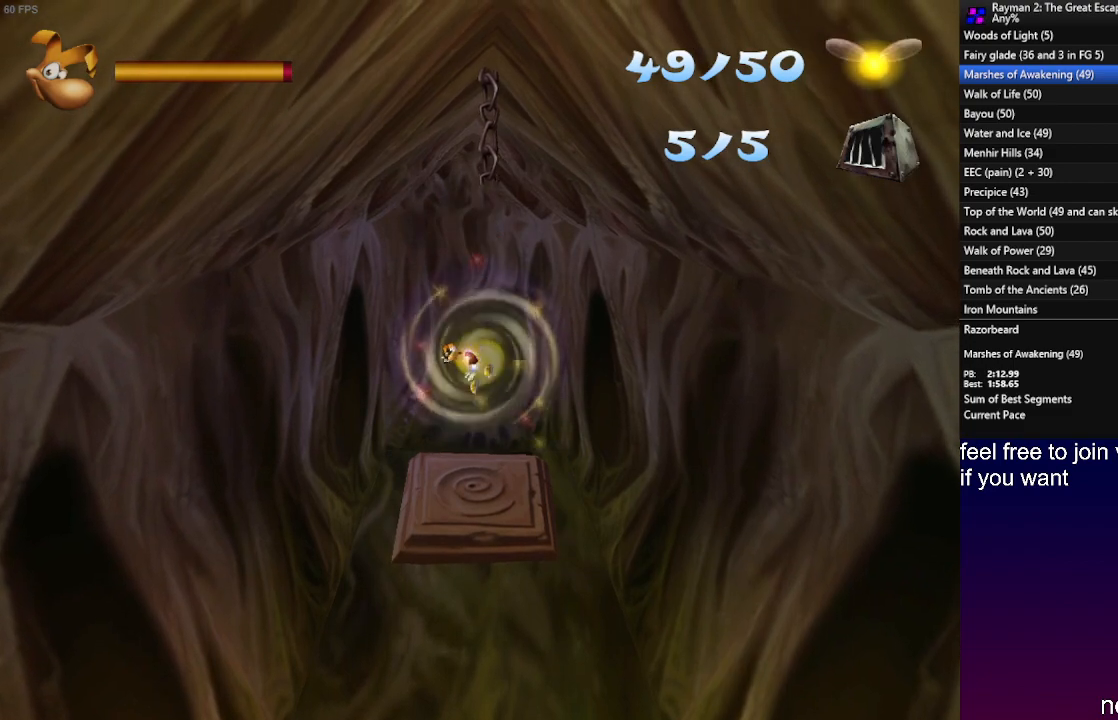
{"buttons": [], "left_stick": "center", "right_stick": "center", "events": []}
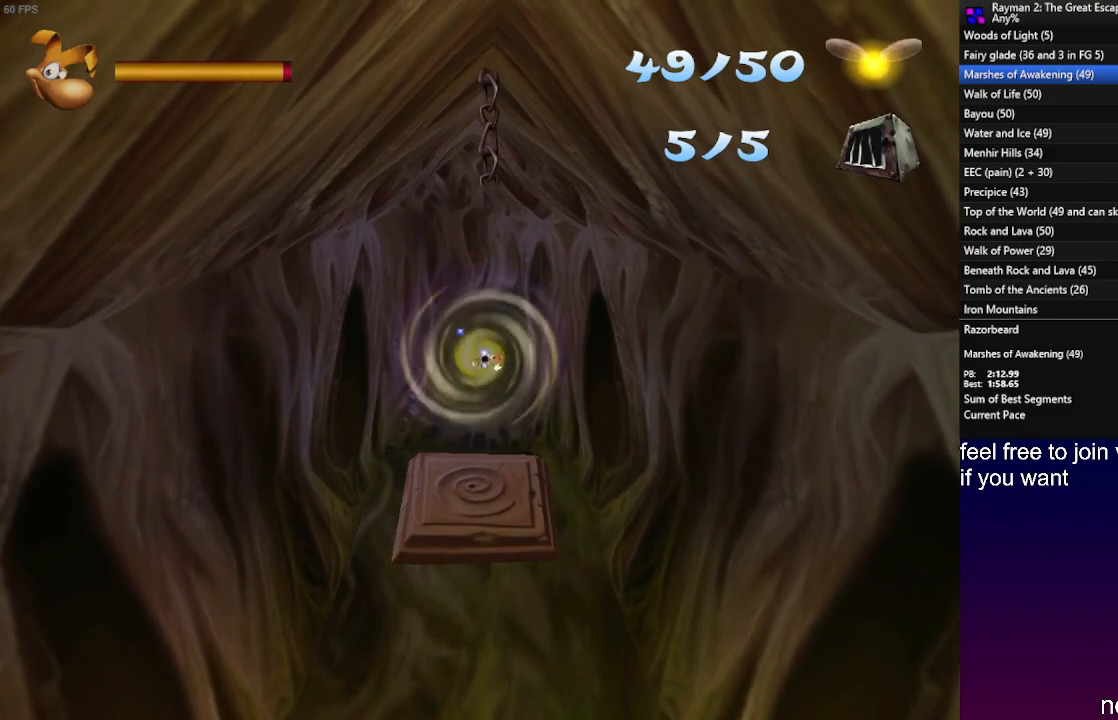
{"buttons": [], "left_stick": "center", "right_stick": "center", "events": []}
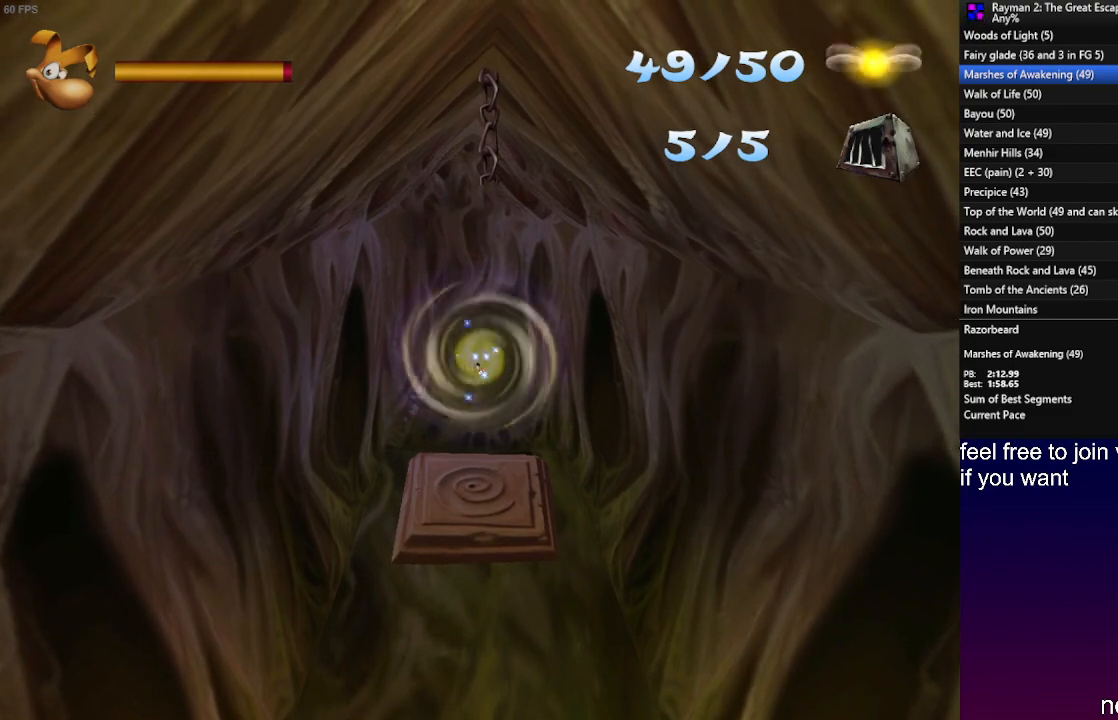
{"buttons": [], "left_stick": "center", "right_stick": "center", "events": []}
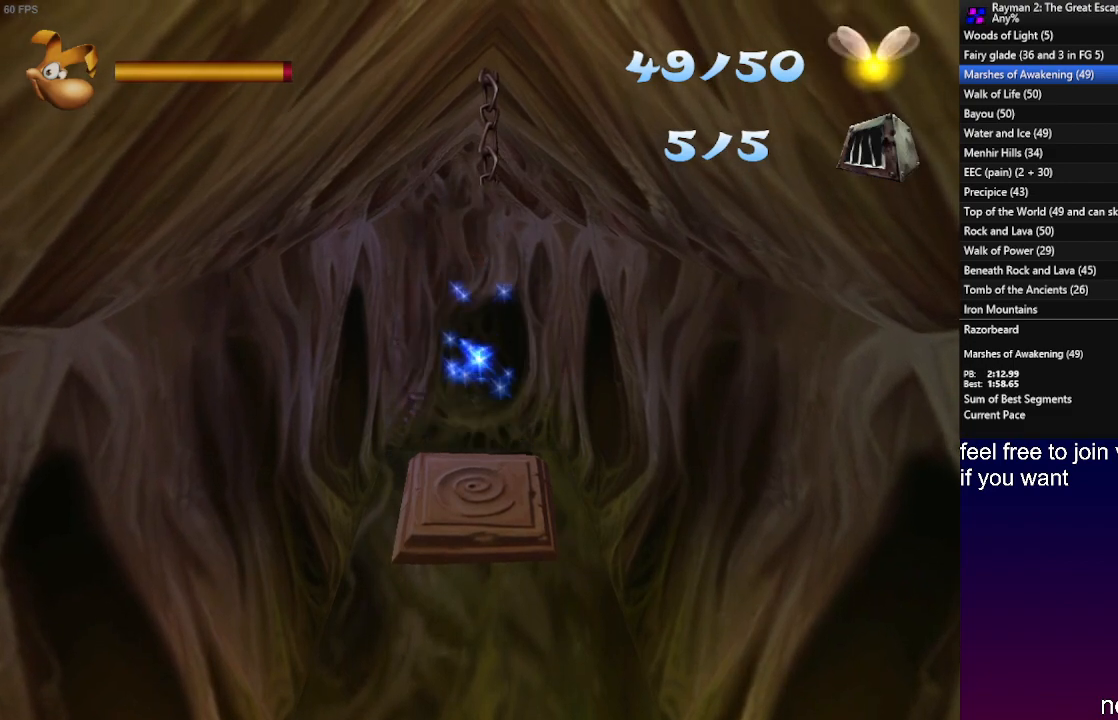
{"buttons": [], "left_stick": "center", "right_stick": "center", "events": []}
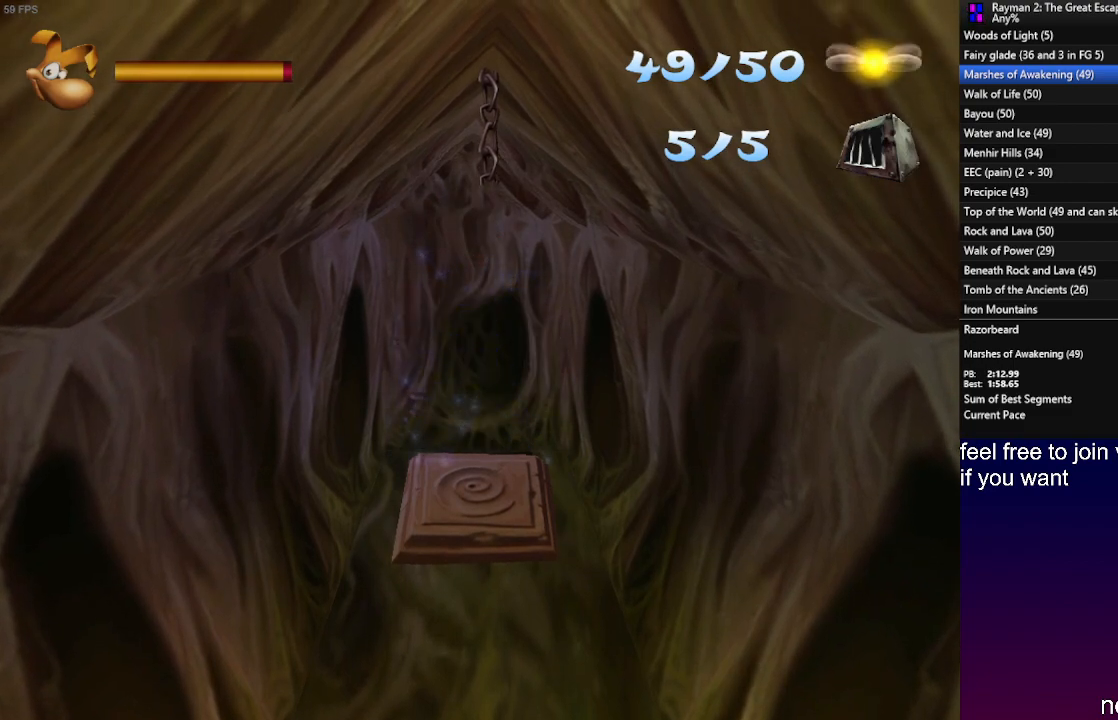
{"buttons": [], "left_stick": "center", "right_stick": "center", "events": []}
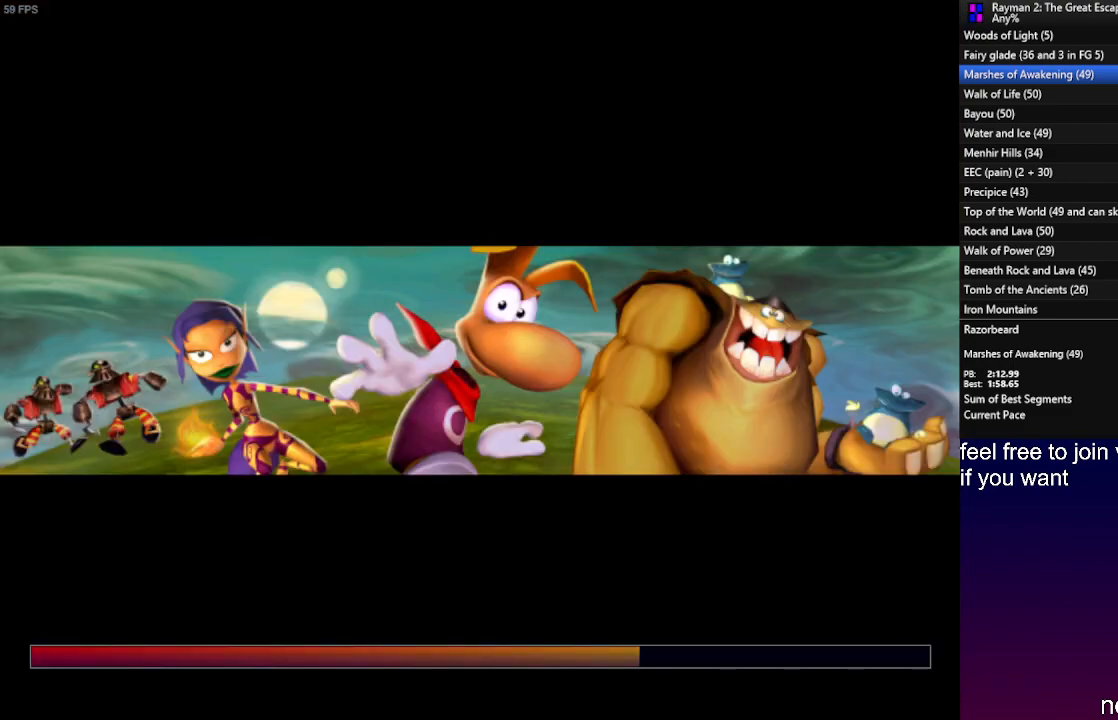
{"buttons": [], "left_stick": "center", "right_stick": "center", "events": []}
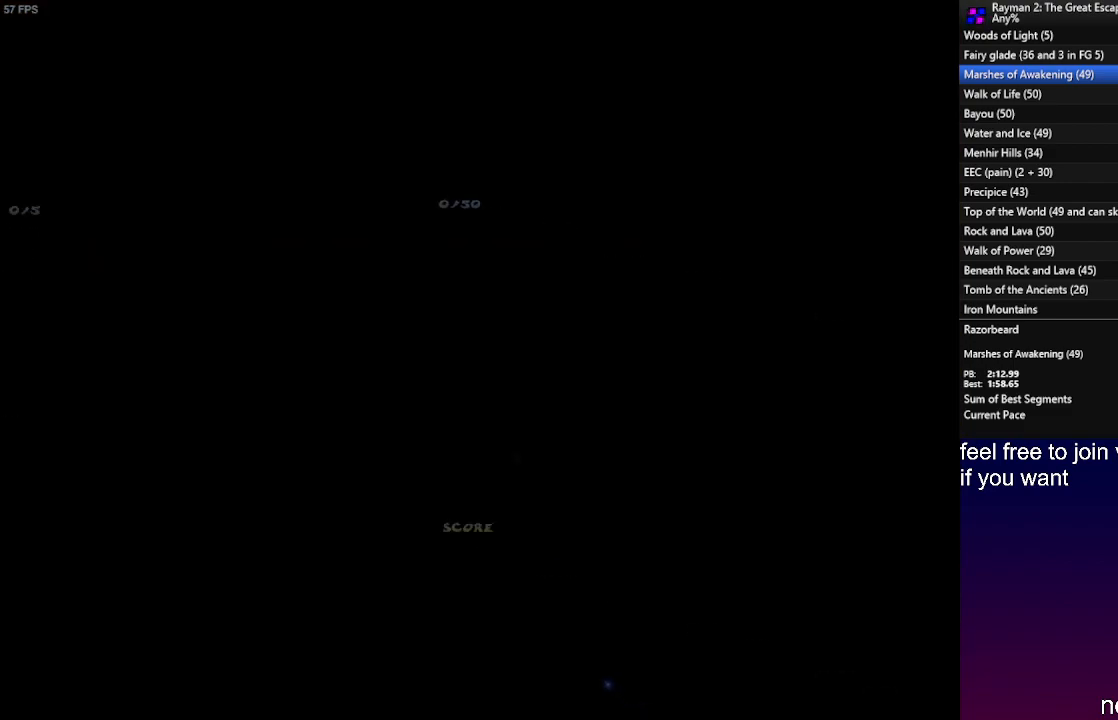
{"buttons": [], "left_stick": "center", "right_stick": "center", "events": []}
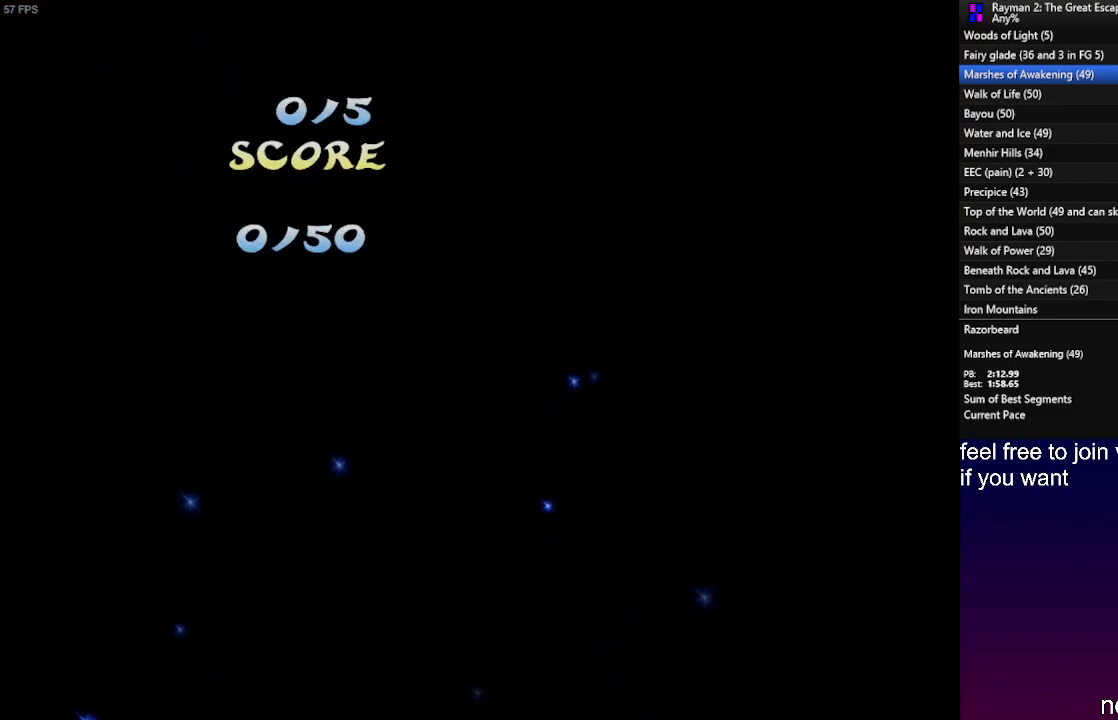
{"buttons": [], "left_stick": "center", "right_stick": "center", "events": []}
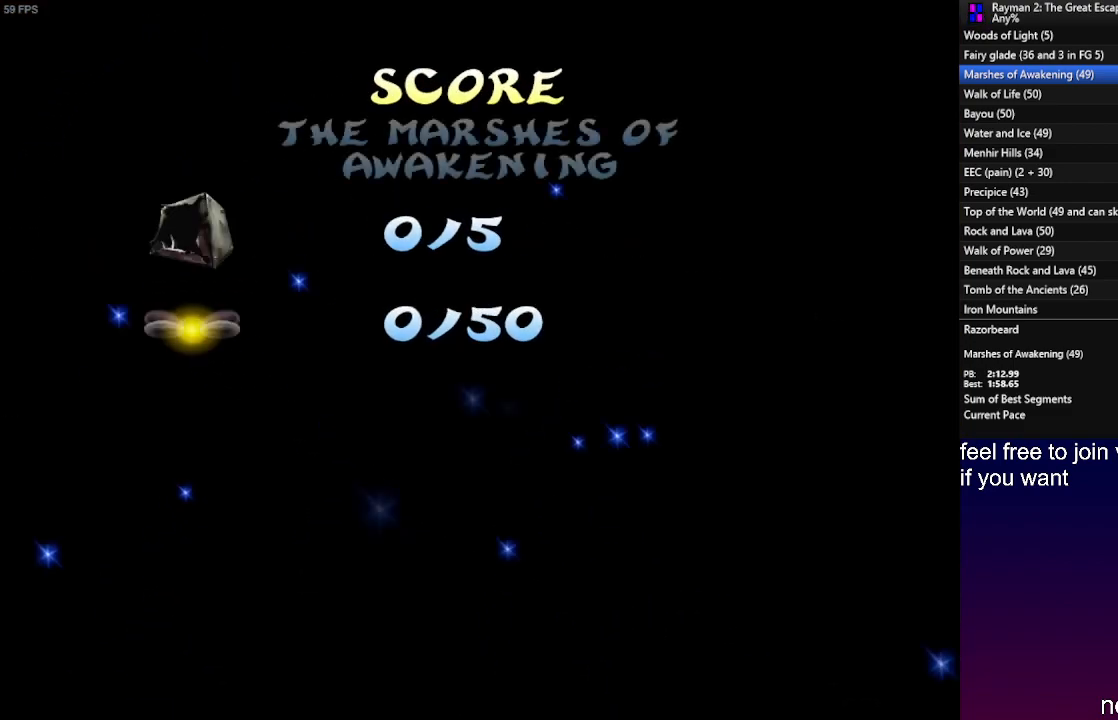
{"buttons": [], "left_stick": "center", "right_stick": "center", "events": [[383, "SQUARE", "down"], [417, "SQUARE", "up"]]}
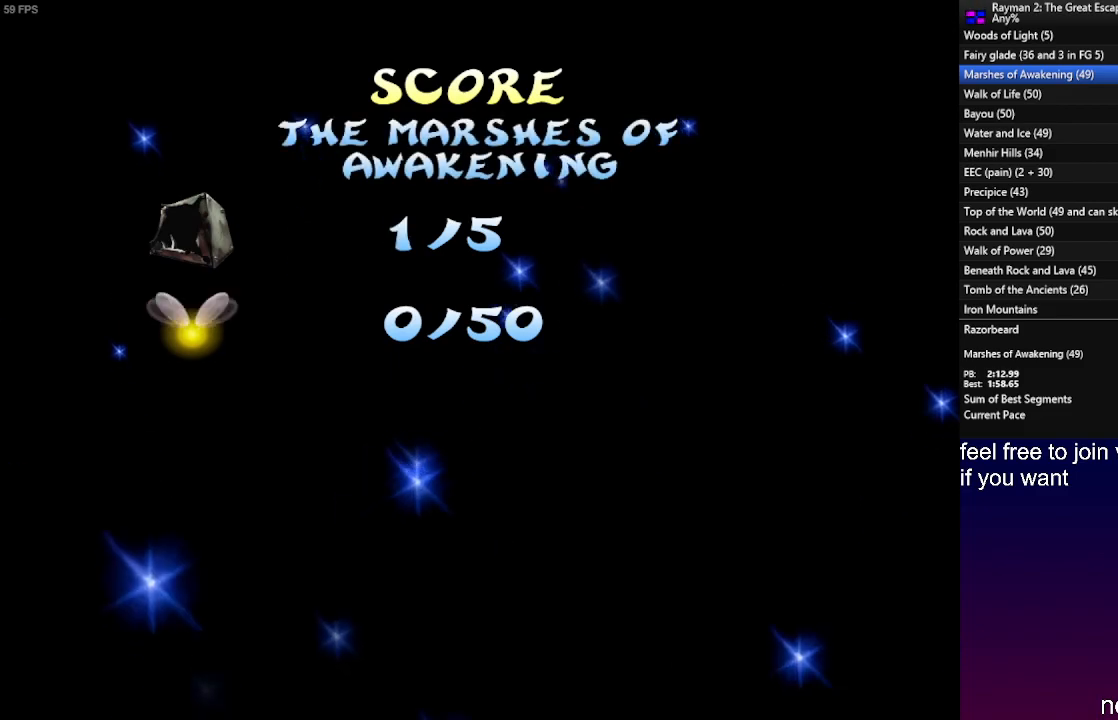
{"buttons": ["SQUARE"], "left_stick": "center", "right_stick": "center", "events": [[50, "SQUARE", "down"], [117, "SQUARE", "up"], [233, "SQUARE", "down"], [317, "SQUARE", "up"], [433, "SQUARE", "down"]]}
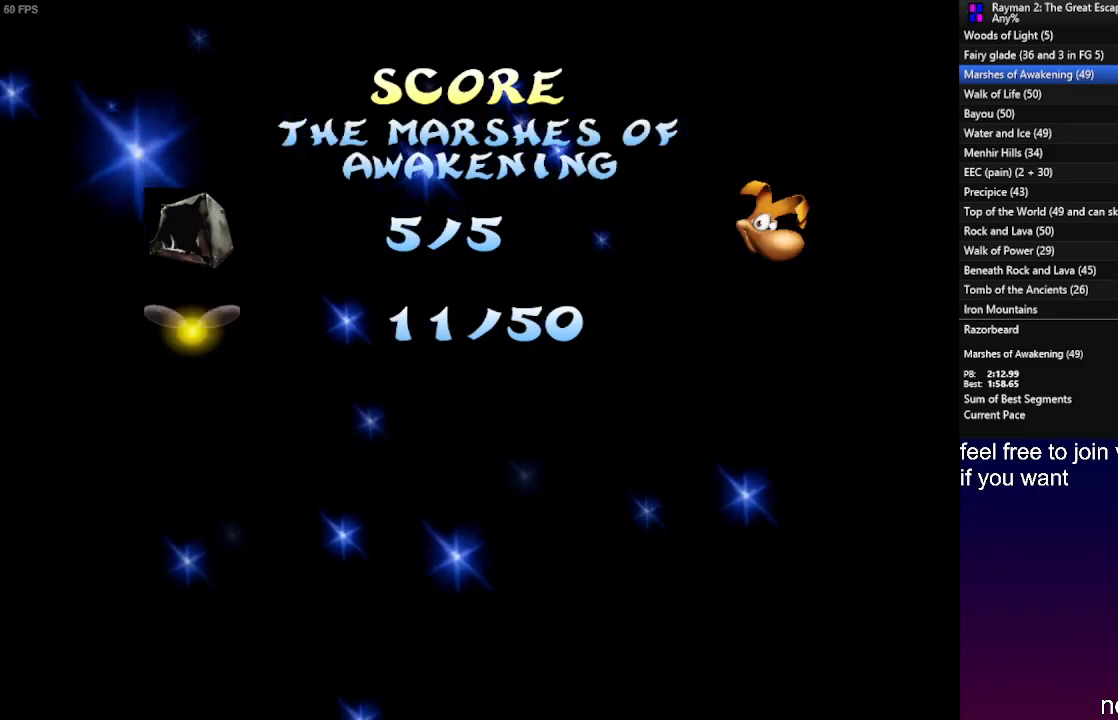
{"buttons": [], "left_stick": "center", "right_stick": "center", "events": [[17, "SQUARE", "up"], [133, "SQUARE", "down"], [183, "SQUARE", "up"], [350, "SQUARE", "down"], [417, "SQUARE", "up"]]}
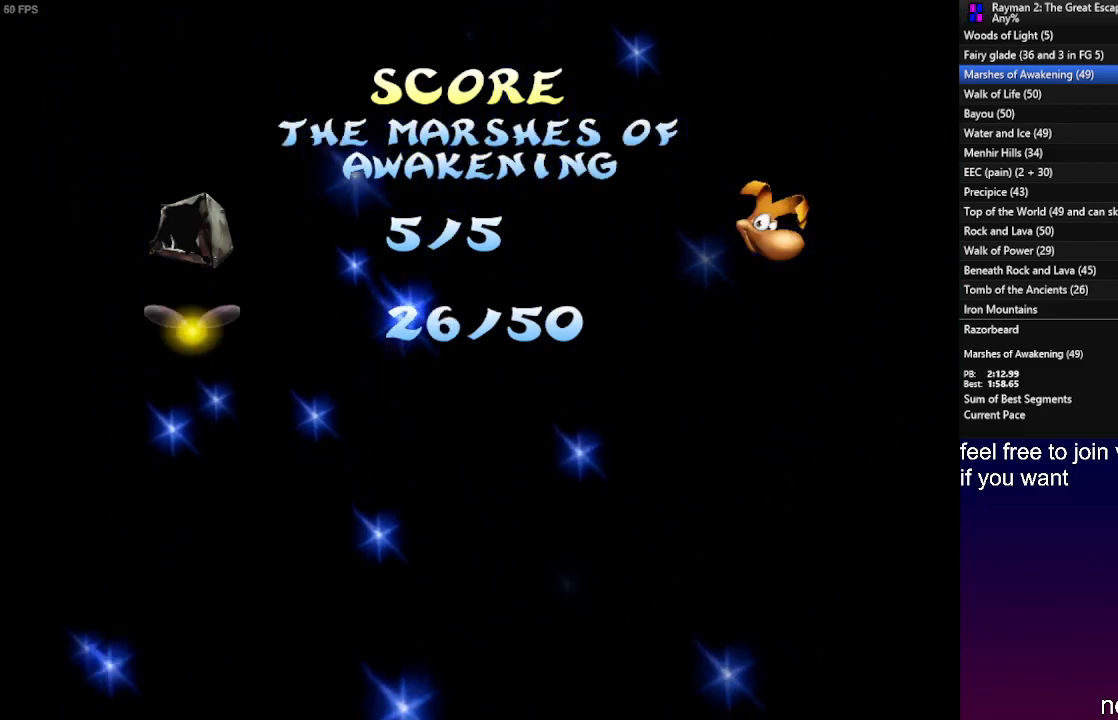
{"buttons": [], "left_stick": "center", "right_stick": "center", "events": [[33, "SQUARE", "down"], [83, "SQUARE", "up"], [200, "SQUARE", "down"], [250, "SQUARE", "up"], [350, "SQUARE", "down"], [433, "SQUARE", "up"]]}
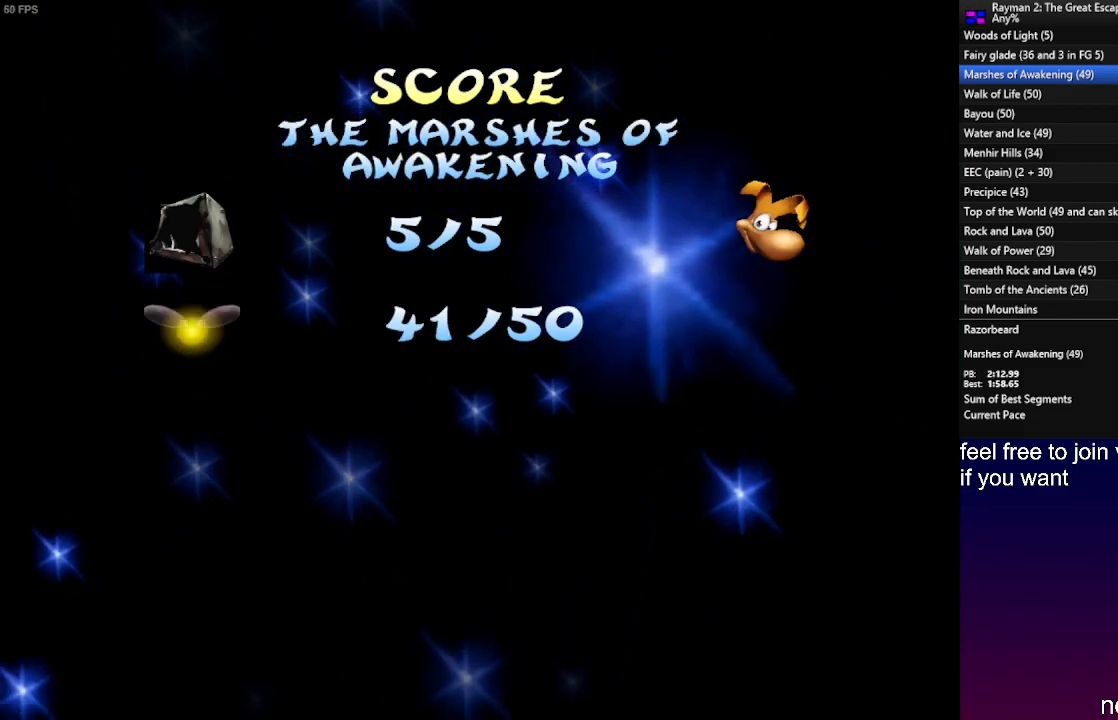
{"buttons": [], "left_stick": "center", "right_stick": "center", "events": [[17, "SQUARE", "down"], [83, "SQUARE", "up"], [183, "SQUARE", "down"], [267, "SQUARE", "up"], [350, "SQUARE", "down"], [433, "SQUARE", "up"]]}
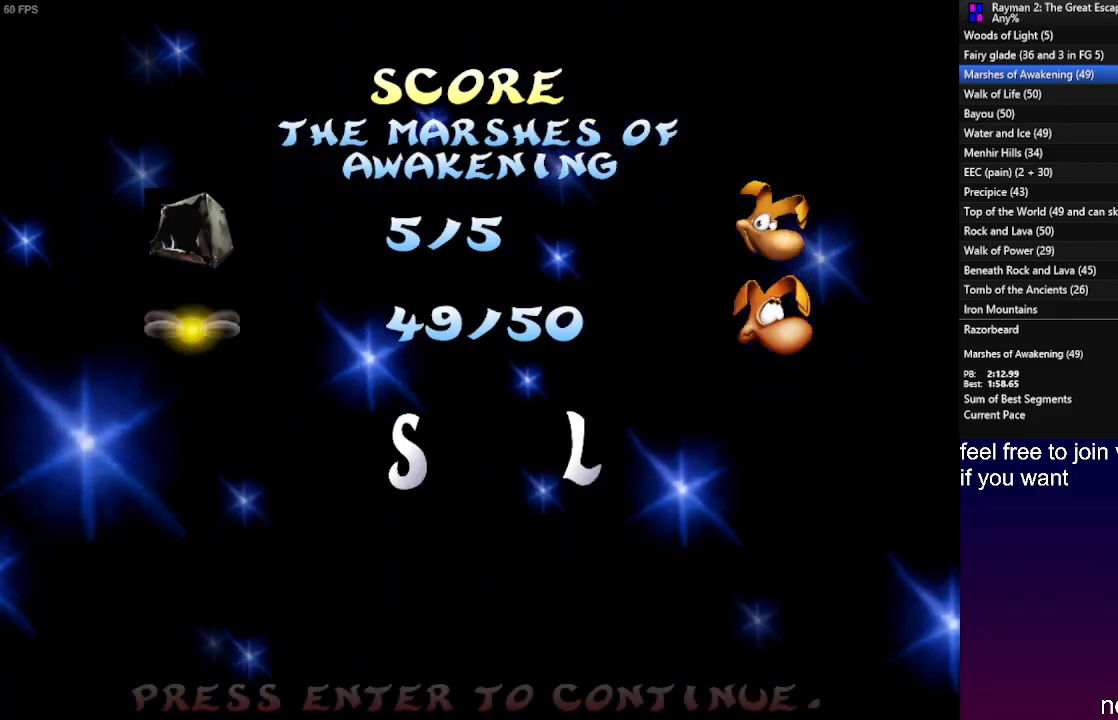
{"buttons": [], "left_stick": "center", "right_stick": "center", "events": [[33, "SQUARE", "down"], [117, "SQUARE", "up"], [200, "SQUARE", "down"], [283, "SQUARE", "up"], [367, "SQUARE", "down"], [450, "SQUARE", "up"]]}
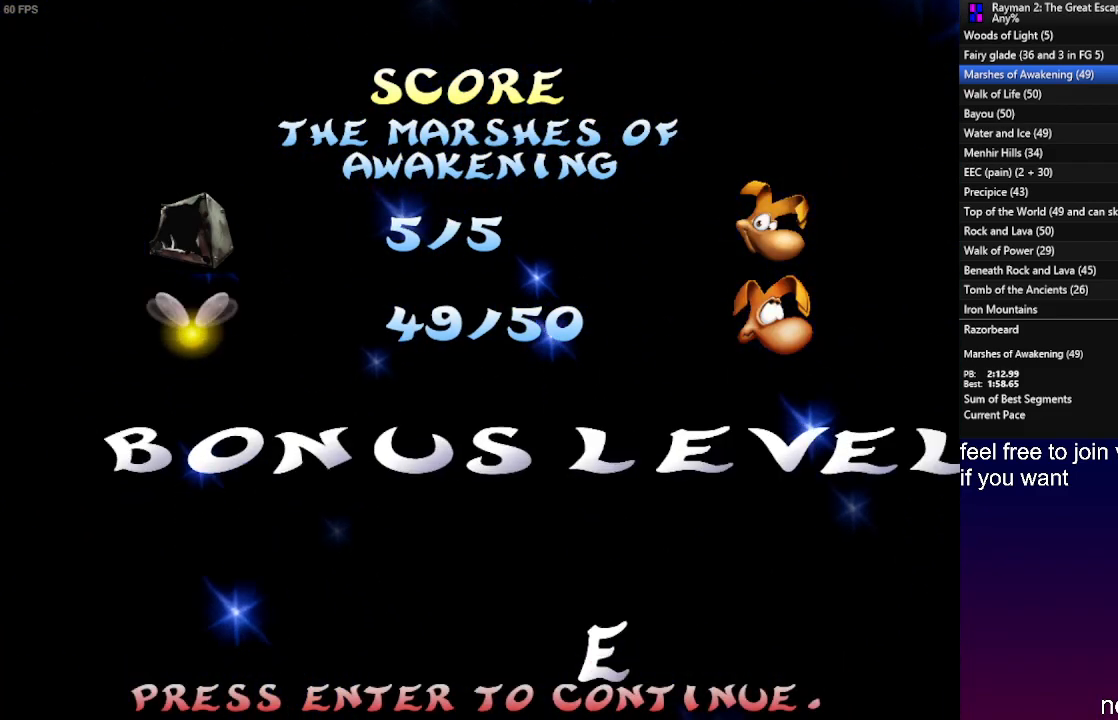
{"buttons": [], "left_stick": "down", "right_stick": "center", "events": [[33, "SQUARE", "down"], [100, "SQUARE", "up"], [183, "SQUARE", "down"], [250, "SQUARE", "up"], [333, "SQUARE", "down"], [350, "SQUARE", "up"], [367, "left_stick", "down"]]}
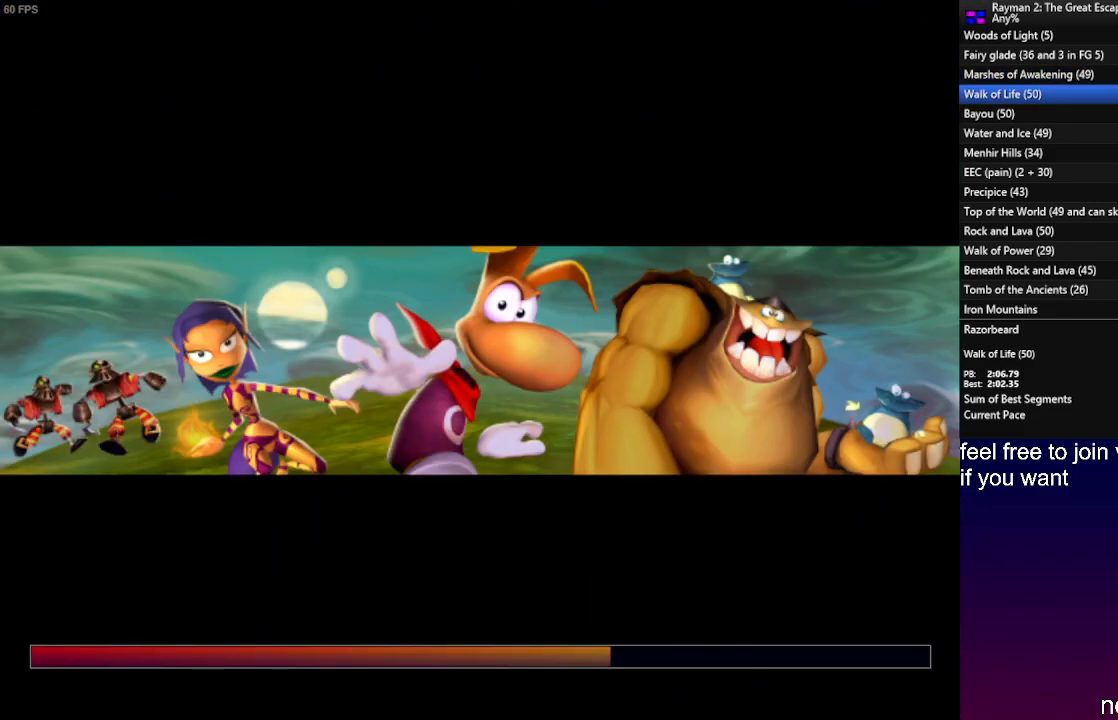
{"buttons": [], "left_stick": "down", "right_stick": "center", "events": []}
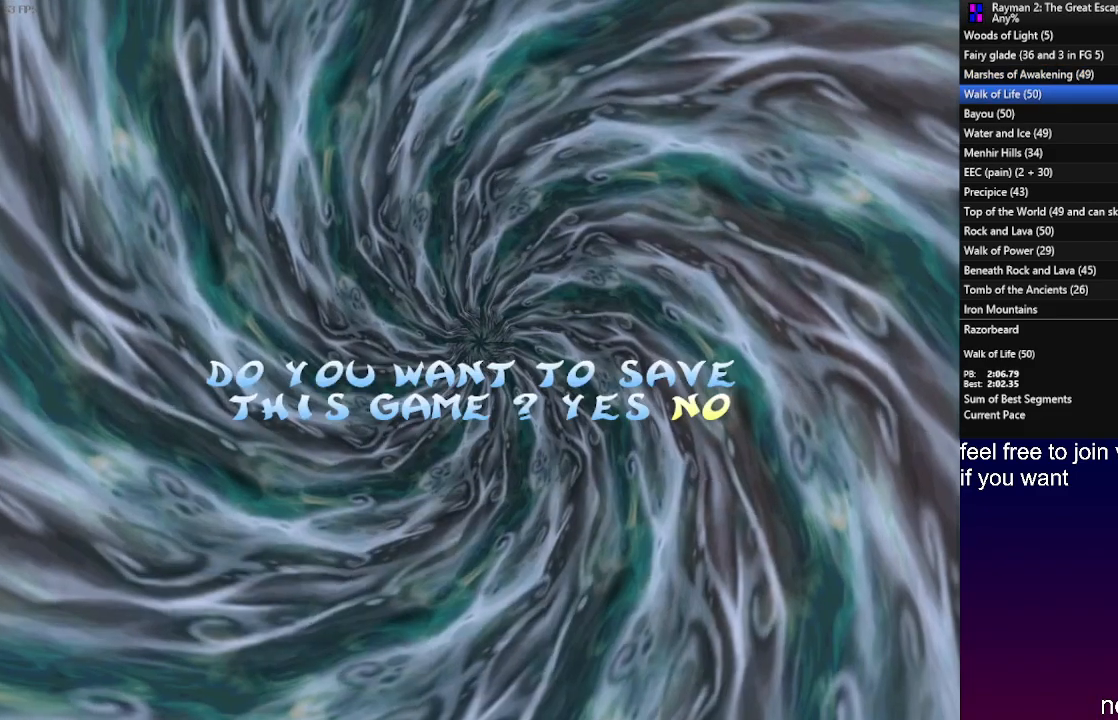
{"buttons": [], "left_stick": "center", "right_stick": "center", "events": [[67, "SQUARE", "down"], [150, "SQUARE", "up"], [383, "left_stick", "center"]]}
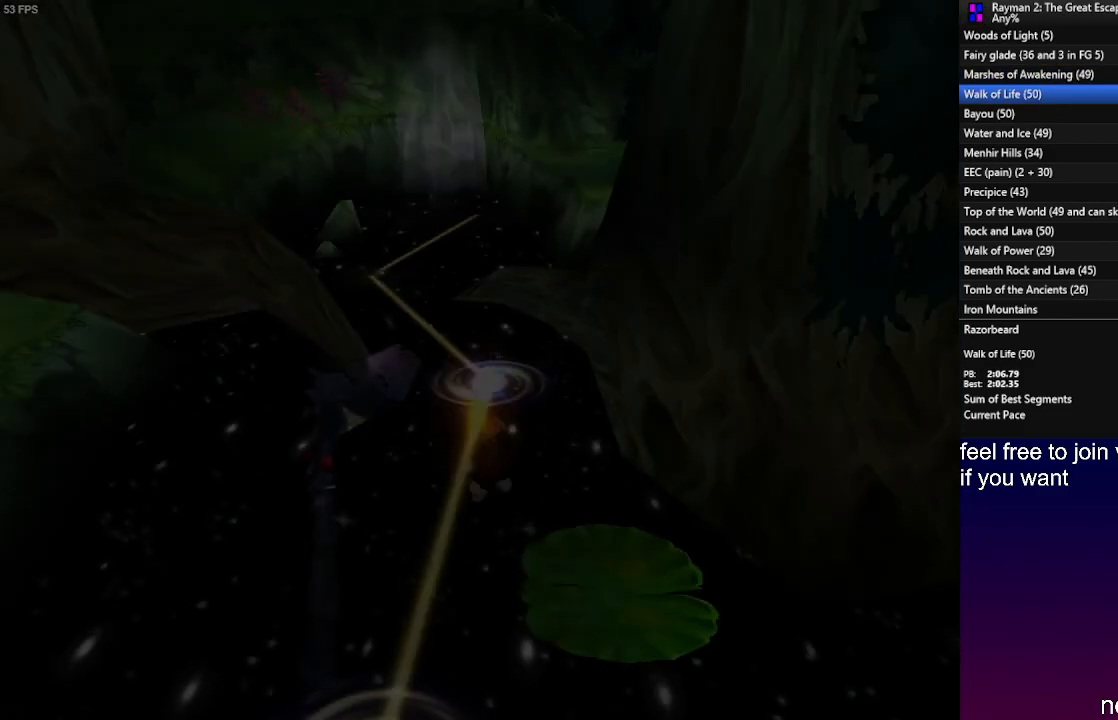
{"buttons": [], "left_stick": "center", "right_stick": "center", "events": []}
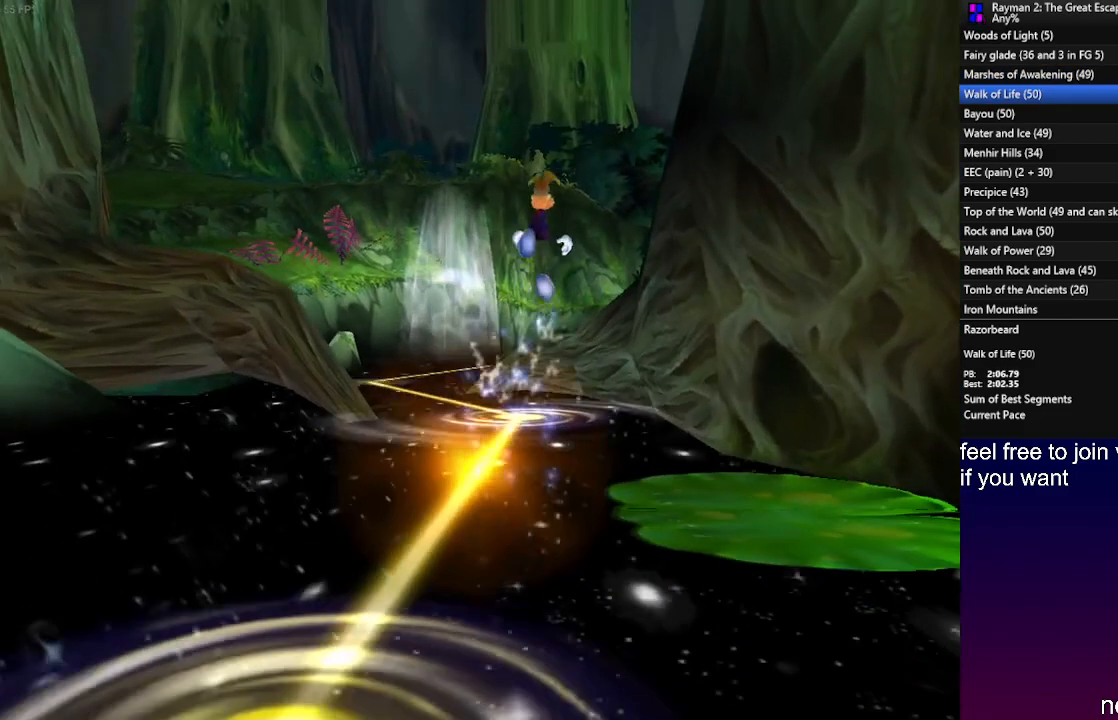
{"buttons": [], "left_stick": "center", "right_stick": "center", "events": []}
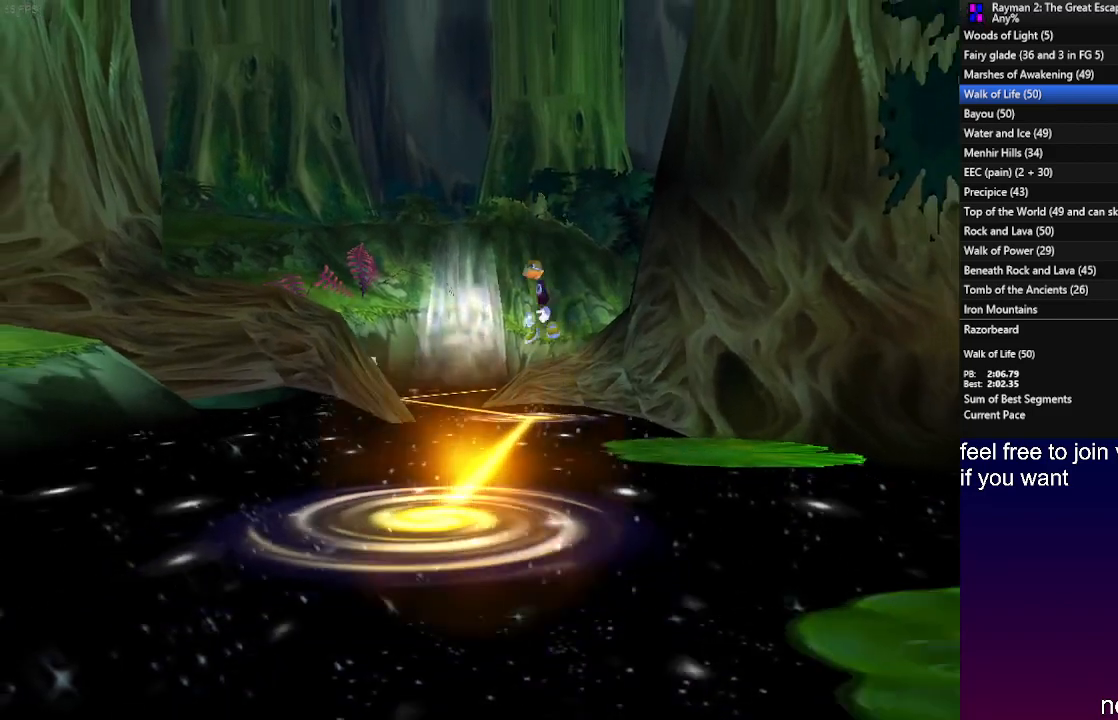
{"buttons": ["START"], "left_stick": "center", "right_stick": "center", "events": [[467, "START", "down"]]}
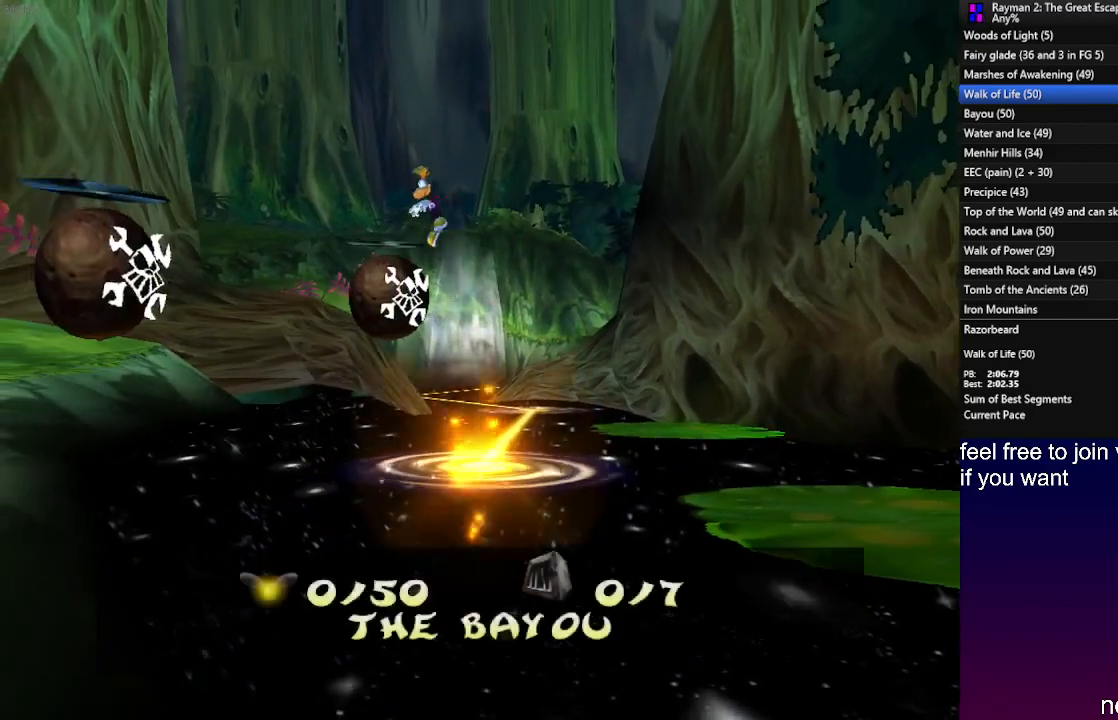
{"buttons": [], "left_stick": "center", "right_stick": "center", "events": [[183, "START", "up"]]}
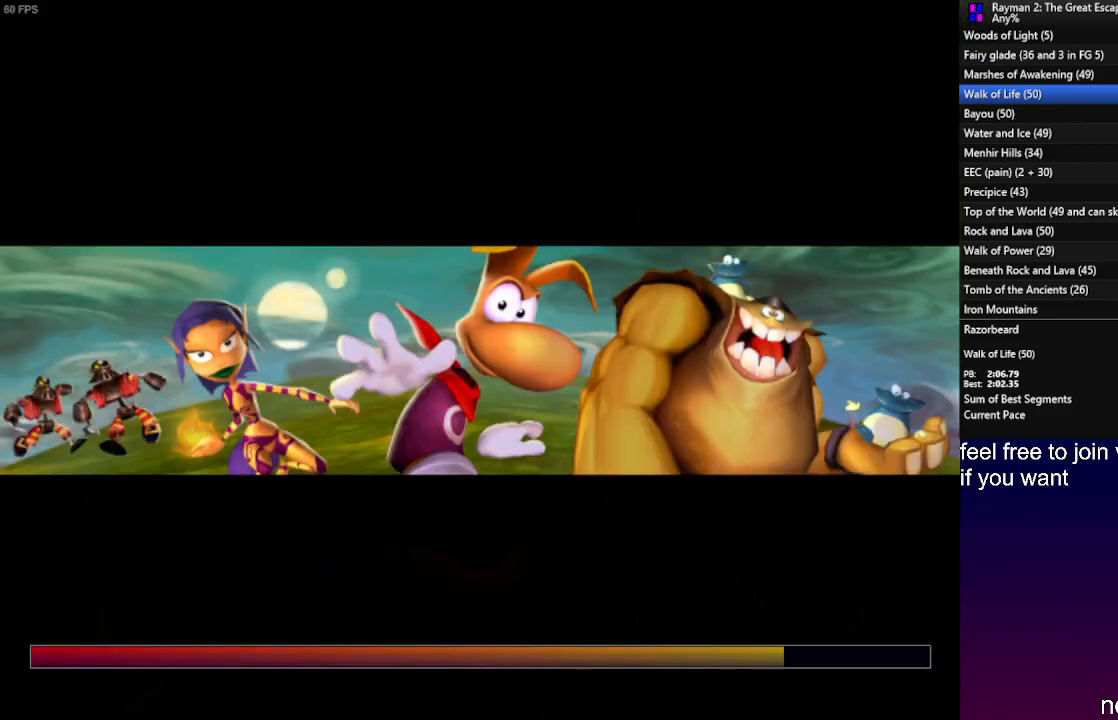
{"buttons": [], "left_stick": "center", "right_stick": "center", "events": [[150, "START", "down"], [317, "START", "up"]]}
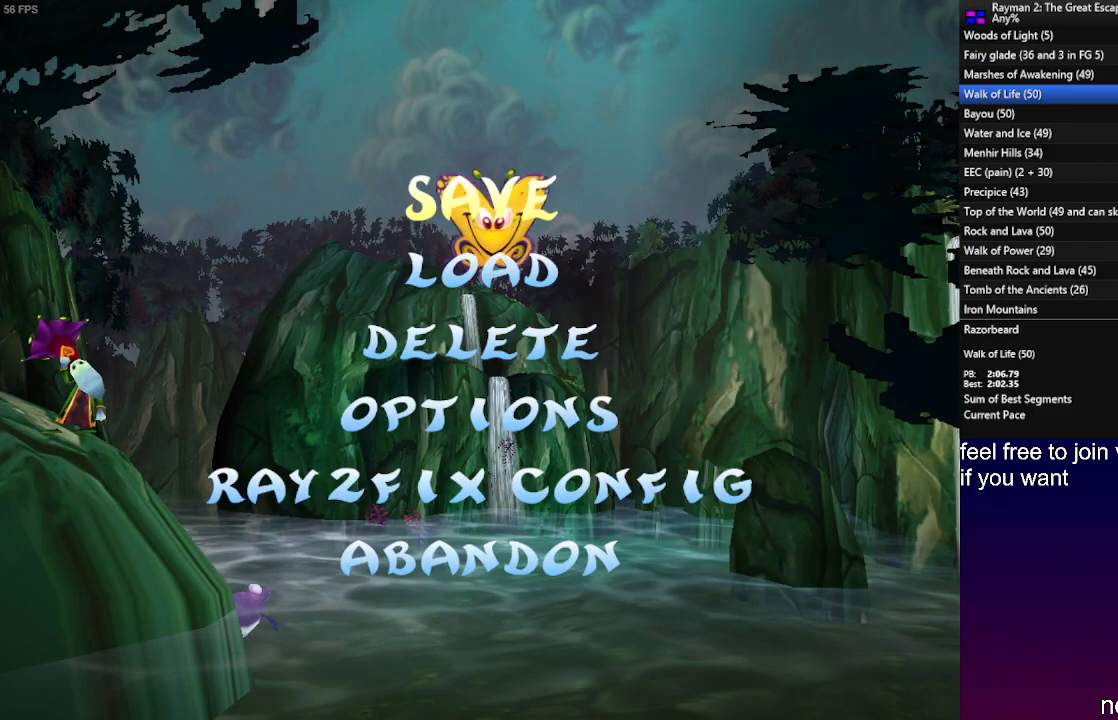
{"buttons": [], "left_stick": "center", "right_stick": "center", "events": [[50, "START", "down"], [183, "START", "up"]]}
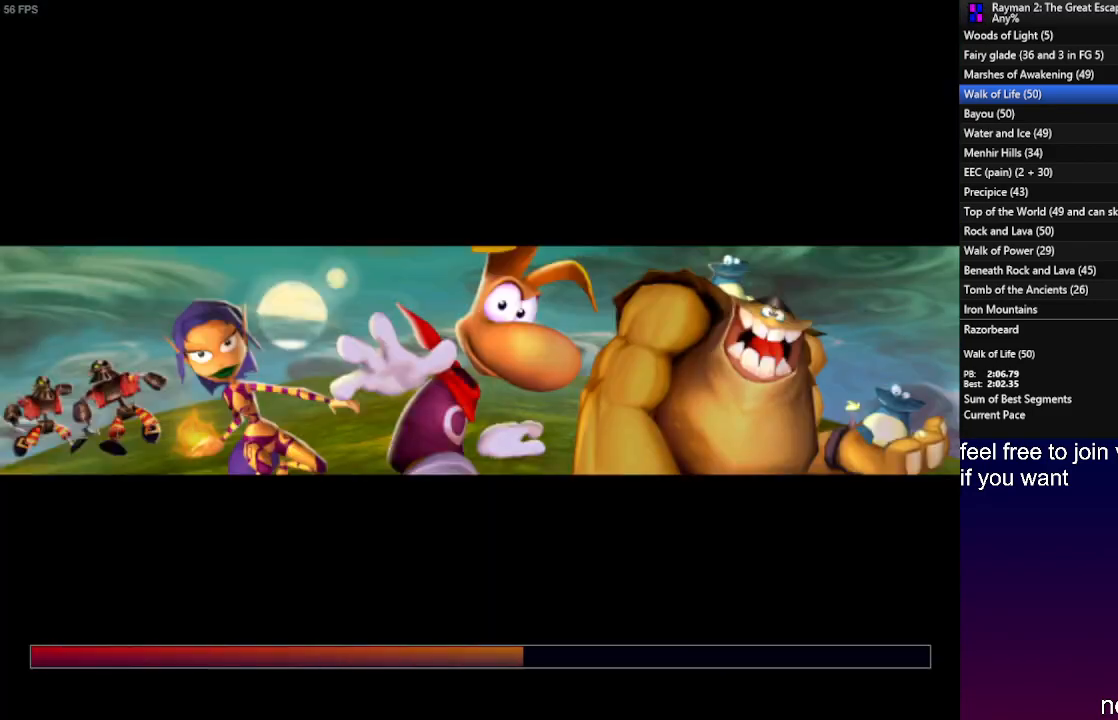
{"buttons": [], "left_stick": "center", "right_stick": "center", "events": []}
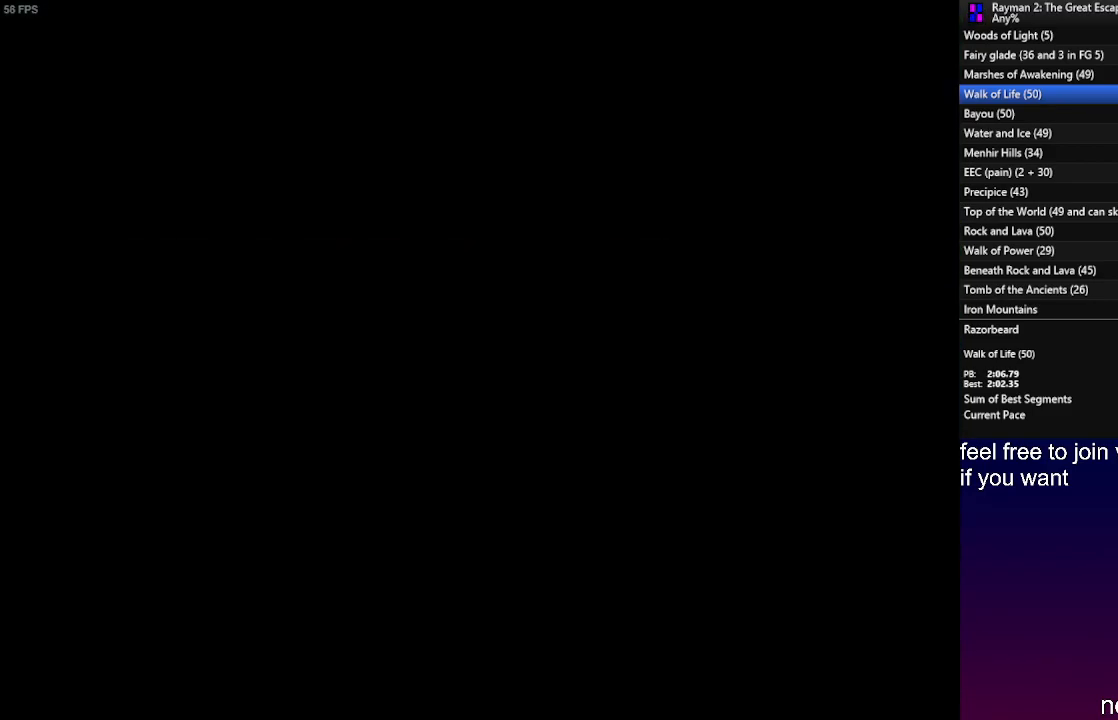
{"buttons": ["CROSS"], "left_stick": "center", "right_stick": "center", "events": [[33, "CROSS", "down"], [100, "CROSS", "up"], [200, "CROSS", "down"], [267, "CROSS", "up"], [350, "CROSS", "down"], [433, "CROSS", "up"], [483, "CROSS", "down"]]}